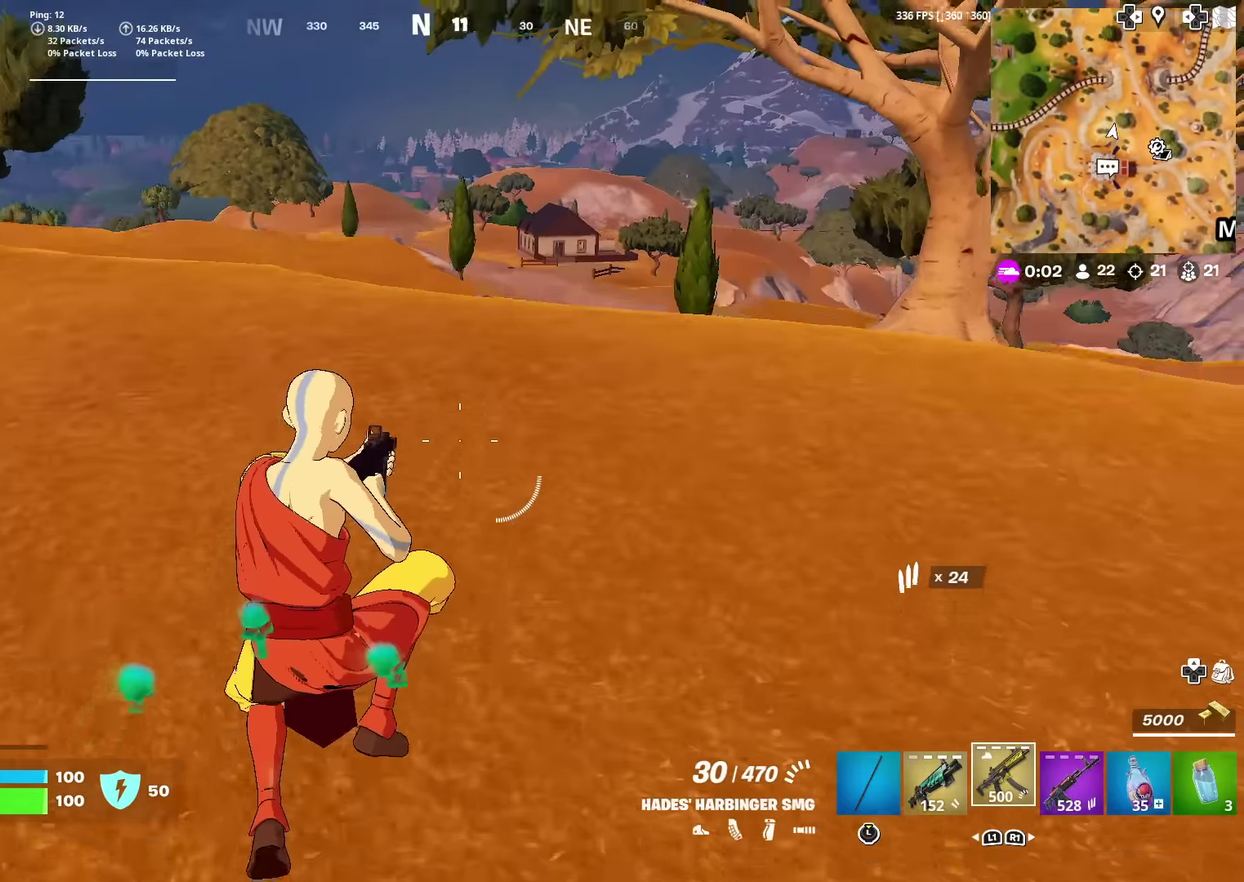
Gameplay with a controller (PlayStation layout); each line is a JSON object with the inputs held at the frame after it (dt_ms = milliseconds from this image to that frame). "events" lists button and stick changes between this image and that frame as [ms after this image, input, new state], when the widget could be followed in between. Not read: TOUCHPAD.
{"dt_ms": 301, "buttons": [], "left_stick": "up", "right_stick": "center"}
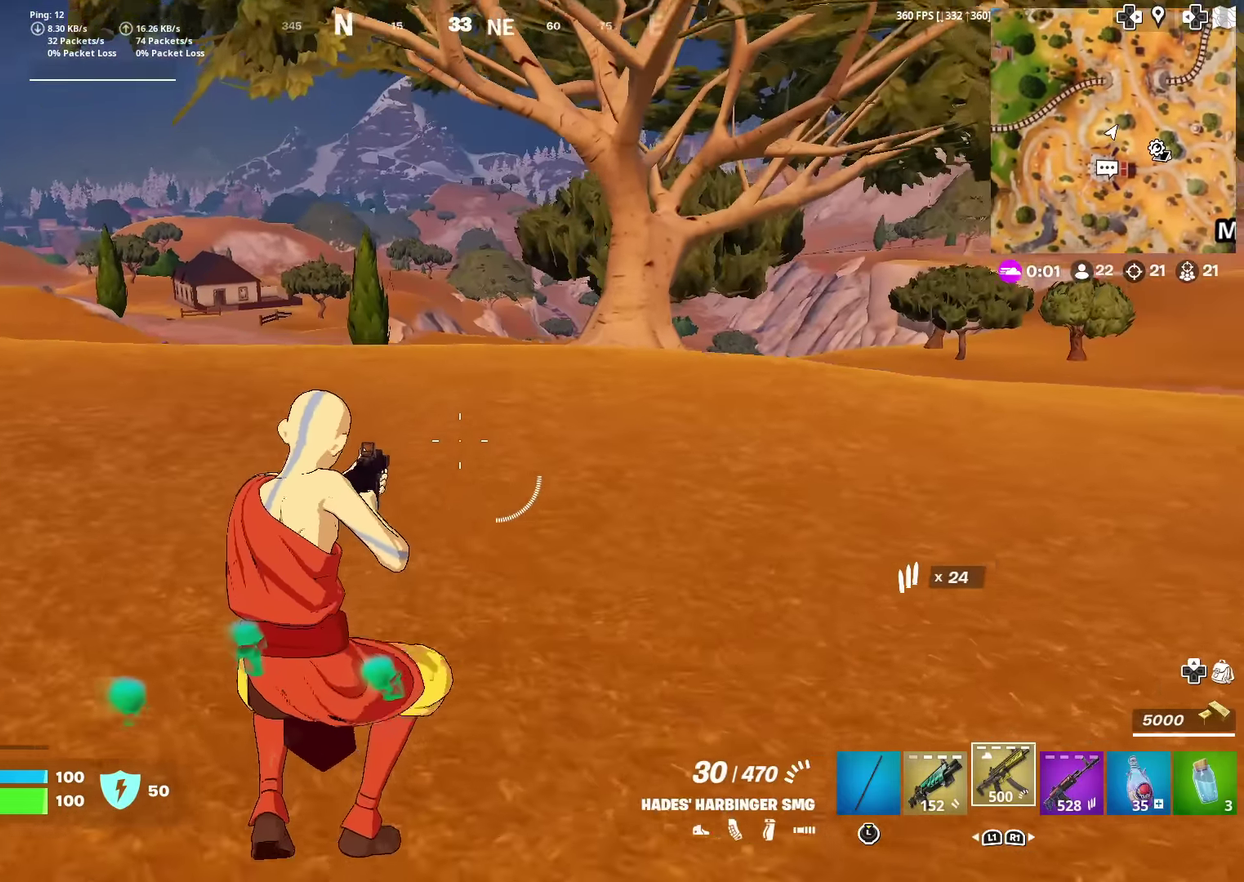
{"dt_ms": 901, "buttons": [], "left_stick": "up-left", "right_stick": "center", "events": [[100, "left_stick", "up-left"], [233, "right_stick", "right"], [434, "CROSS", "down"], [484, "right_stick", "center"], [501, "CROSS", "up"], [584, "SQUARE", "down"], [668, "SQUARE", "up"], [768, "SQUARE", "down"], [834, "SQUARE", "up"]]}
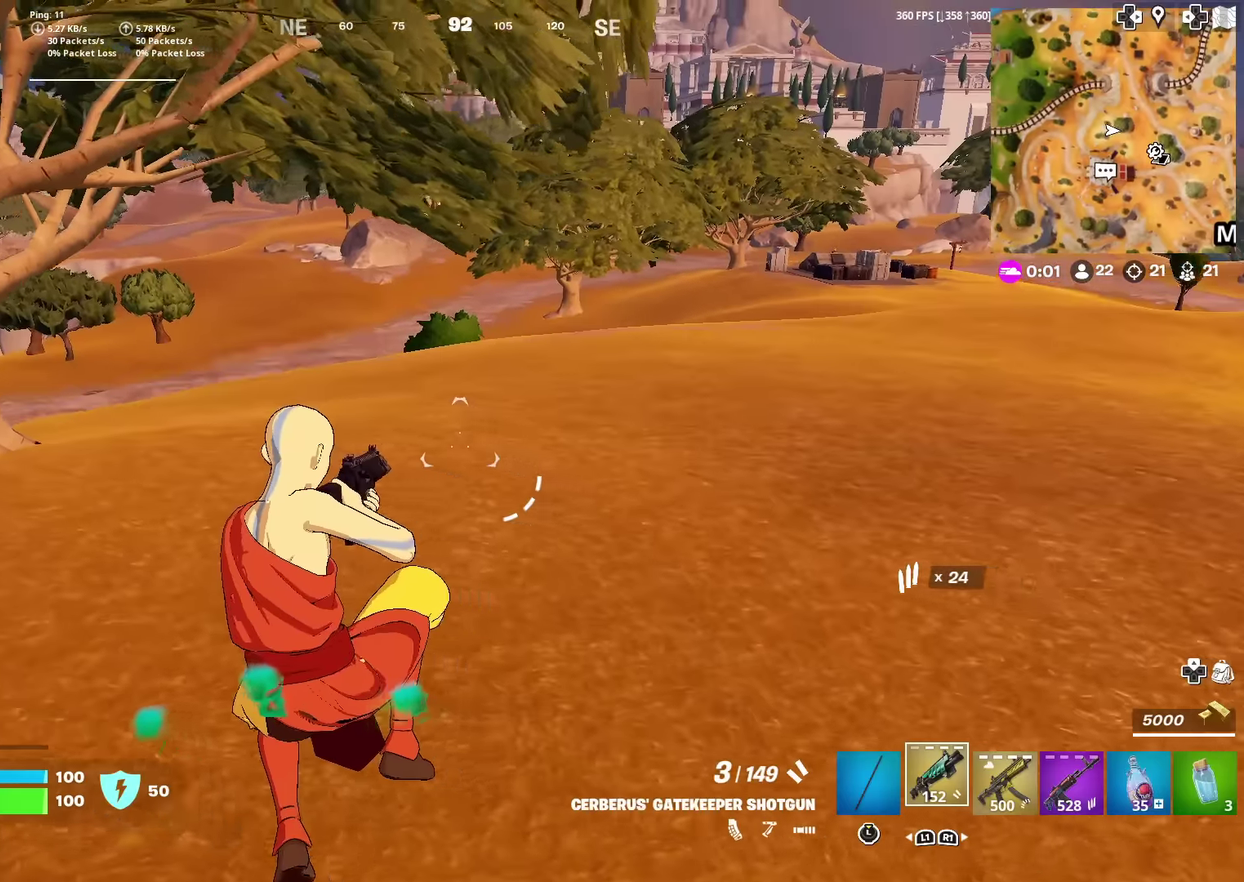
{"dt_ms": 300, "buttons": [], "left_stick": "up-left", "right_stick": "center", "events": [[117, "right_stick", "left"], [234, "right_stick", "center"]]}
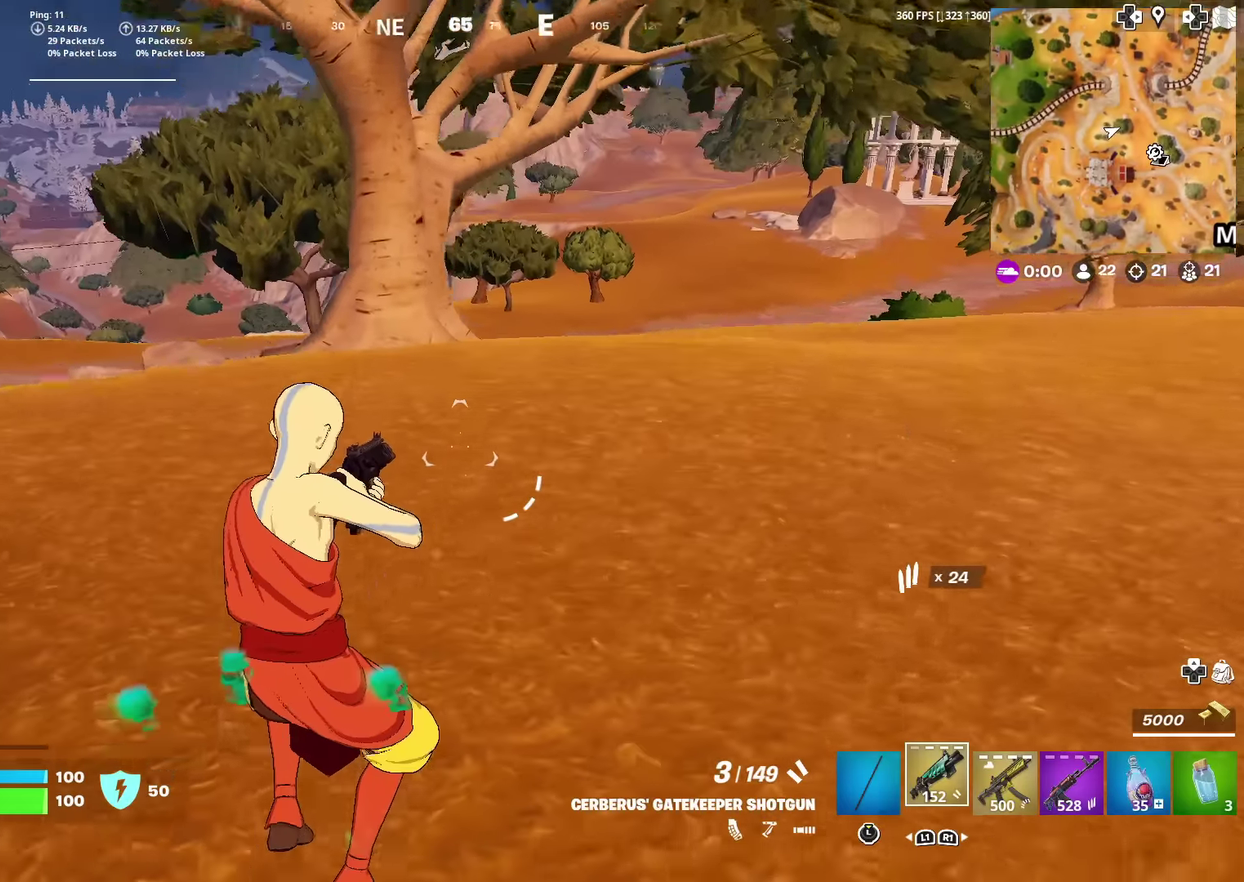
{"dt_ms": 601, "buttons": [], "left_stick": "up-left", "right_stick": "center", "events": [[67, "right_stick", "right"], [184, "right_stick", "center"], [267, "CROSS", "down"], [367, "CROSS", "up"]]}
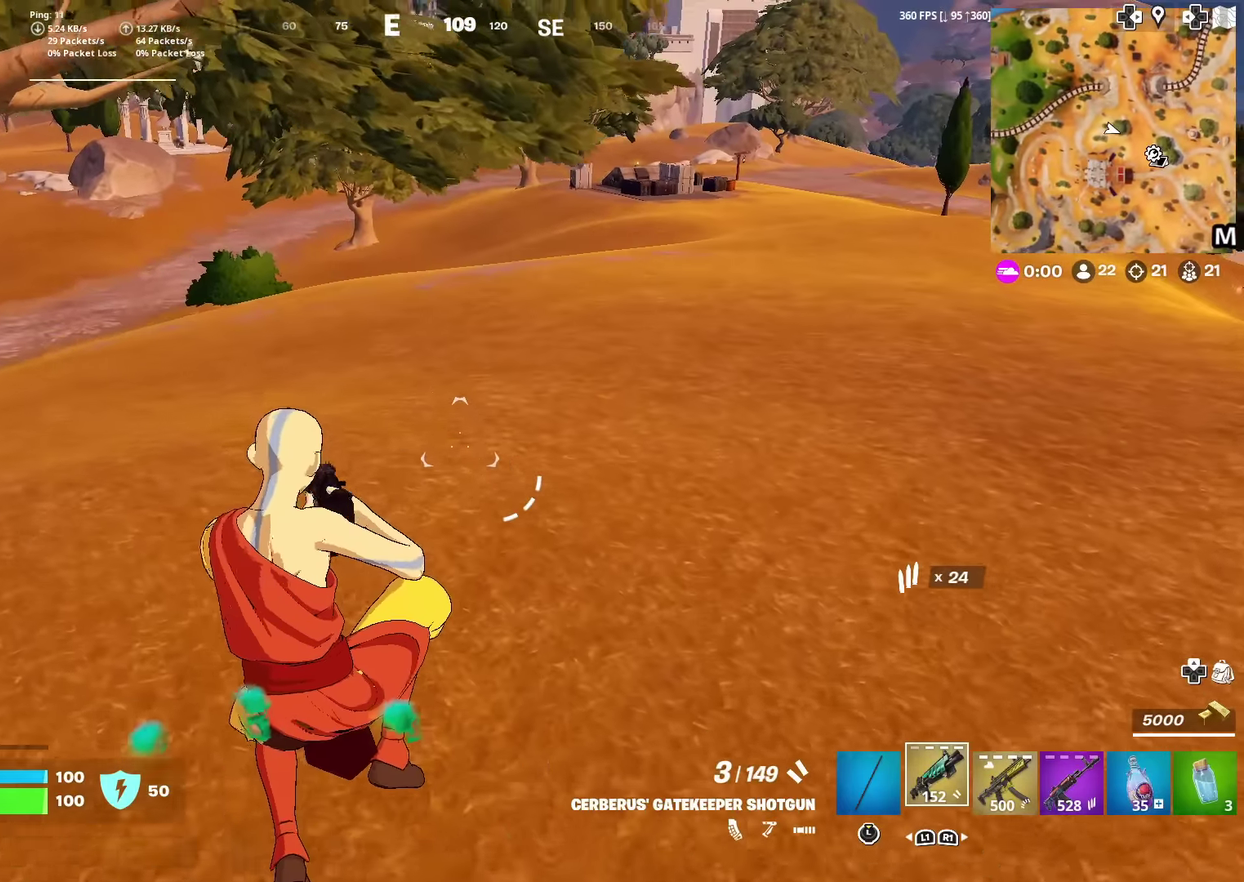
{"dt_ms": 400, "buttons": [], "left_stick": "up-left", "right_stick": "left"}
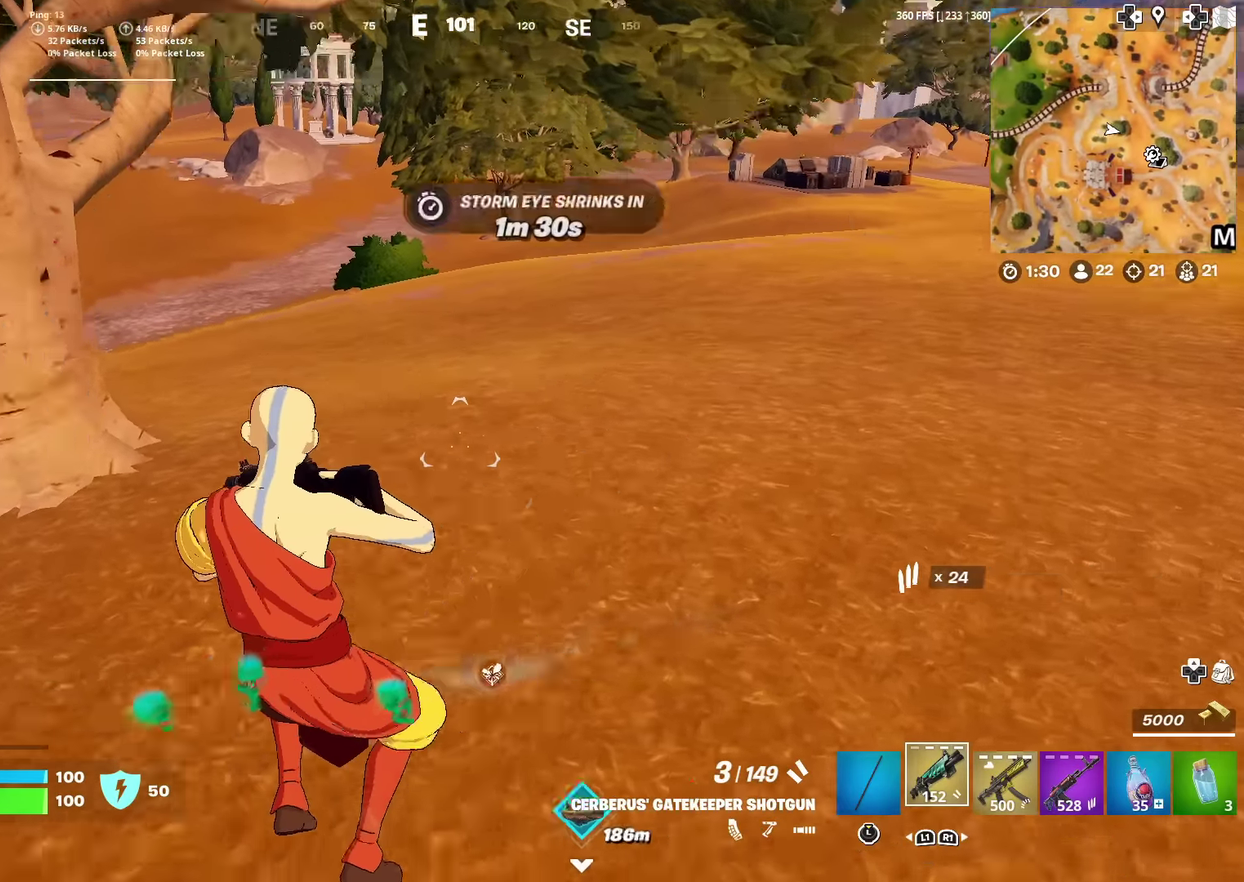
{"dt_ms": 601, "buttons": [], "left_stick": "up-left", "right_stick": "center"}
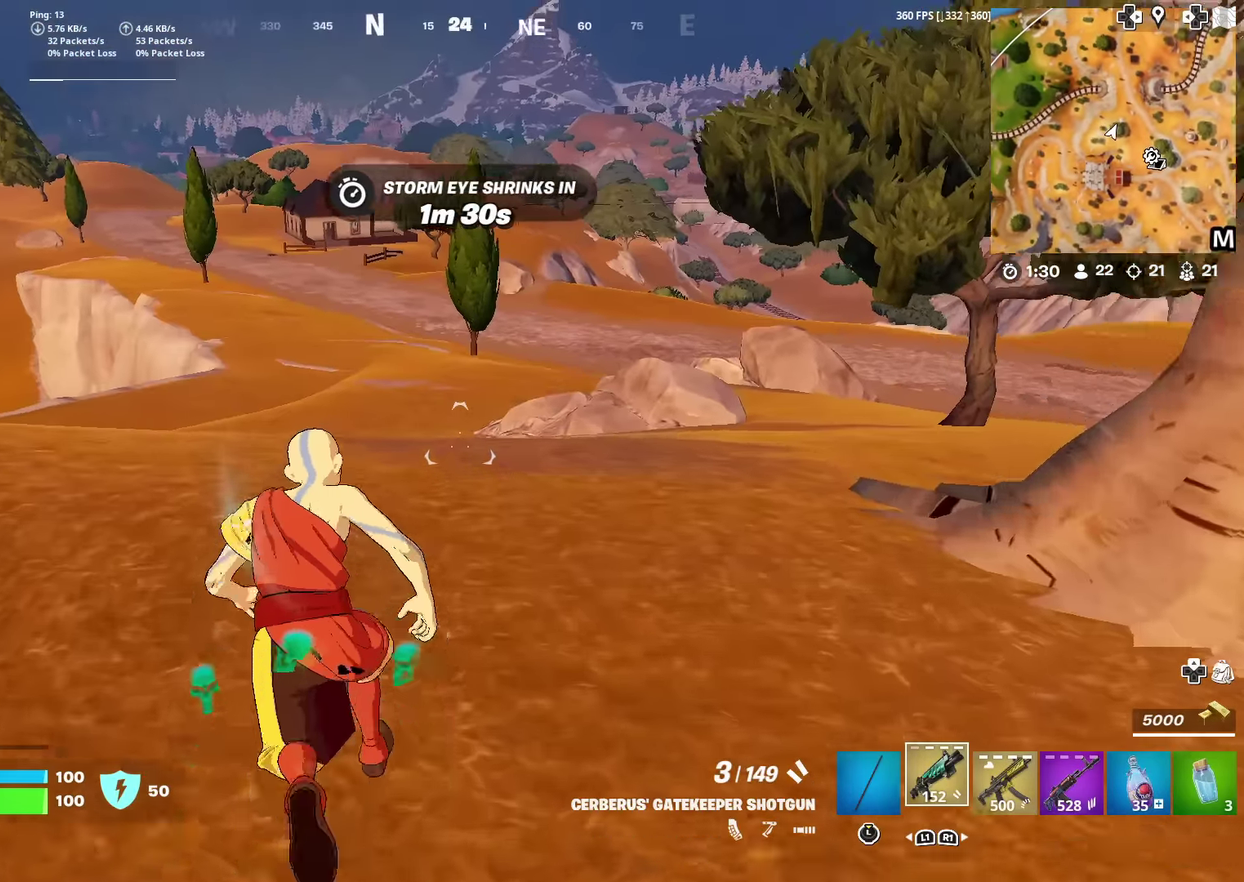
{"dt_ms": 400, "buttons": [], "left_stick": "up-left", "right_stick": "up-left"}
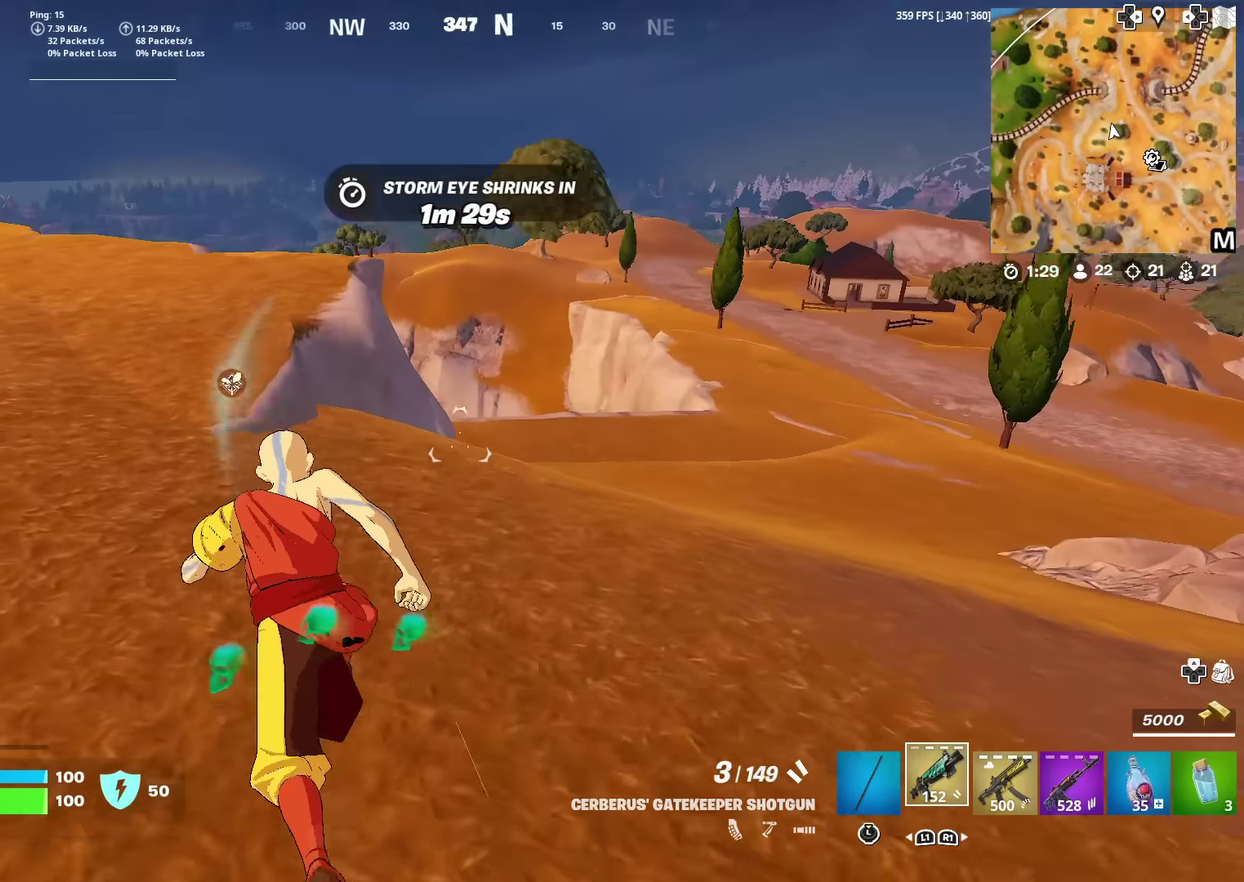
{"dt_ms": 501, "buttons": [], "left_stick": "up", "right_stick": "center"}